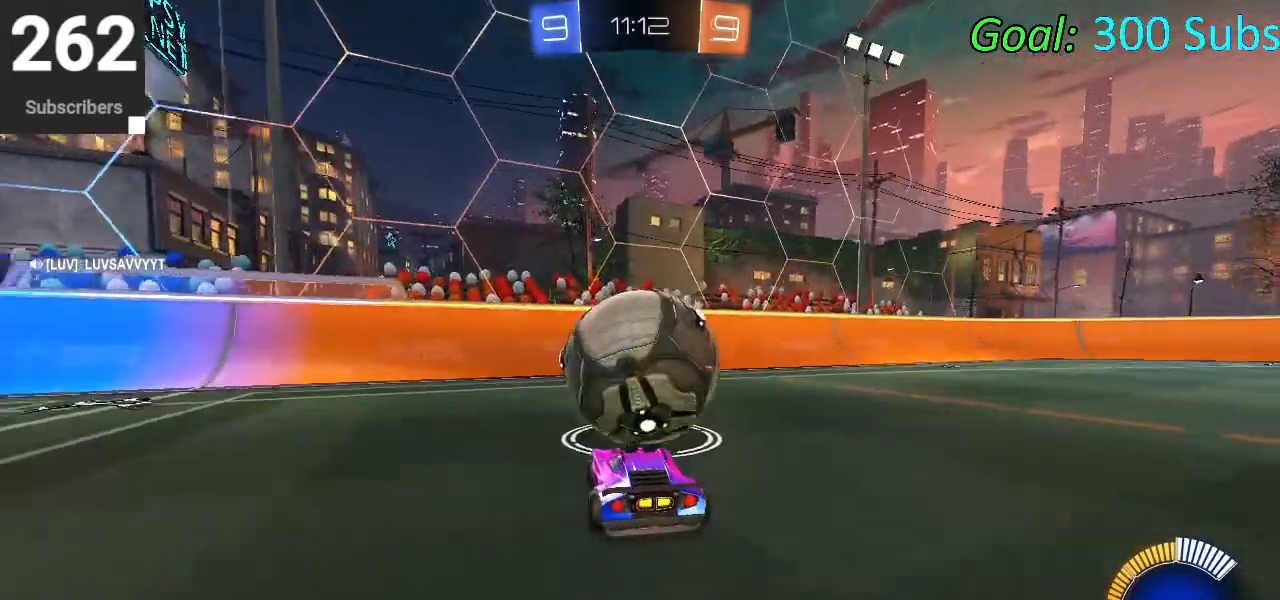
Gameplay with a controller (PlayStation layout); each line is a JSON object with the inputs held at the frame after it. "events" lists button and stick changes between this image and that frame as [ms after this image, input, new state], when the widget could be followed in between.
{"buttons": ["CIRCLE", "R2"], "left_stick": "center", "right_stick": "center", "events": [[50, "L2", "down"], [133, "L2", "up"], [167, "R2", "down"], [333, "left_stick", "up"], [433, "CIRCLE", "down"], [450, "left_stick", "center"]]}
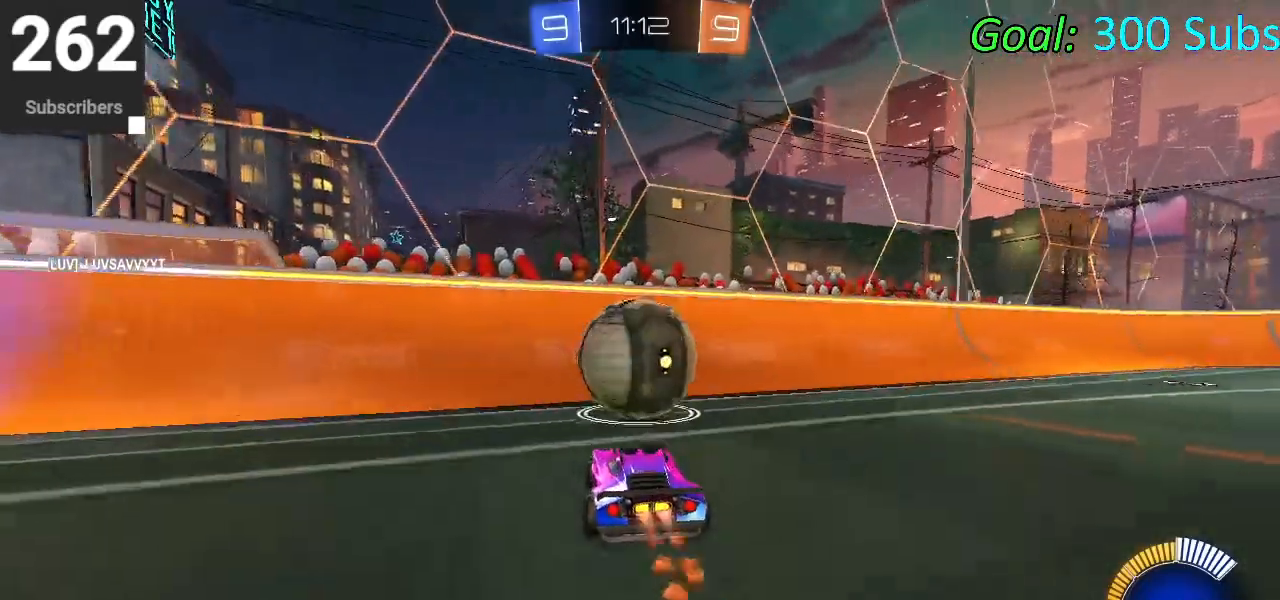
{"buttons": ["CIRCLE", "R2"], "left_stick": "center", "right_stick": "center", "events": [[50, "CIRCLE", "up"], [167, "CIRCLE", "down"], [183, "left_stick", "up"], [200, "CIRCLE", "up"], [333, "left_stick", "center"], [400, "CIRCLE", "down"]]}
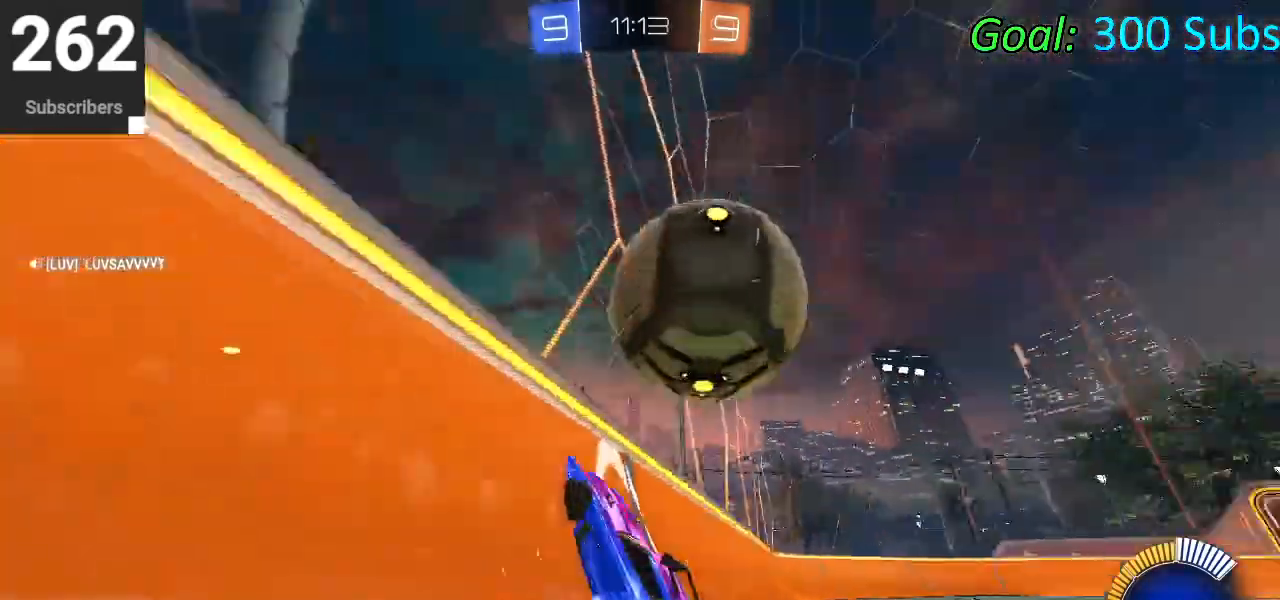
{"buttons": ["CIRCLE", "L1"], "left_stick": "down", "right_stick": "center", "events": [[117, "L2", "down"], [117, "left_stick", "right"], [150, "CIRCLE", "up"], [200, "R2", "up"], [267, "L2", "up"], [283, "left_stick", "down-right"], [300, "CROSS", "down"], [333, "L1", "down"], [433, "CROSS", "up"], [500, "CIRCLE", "down"], [500, "left_stick", "down"]]}
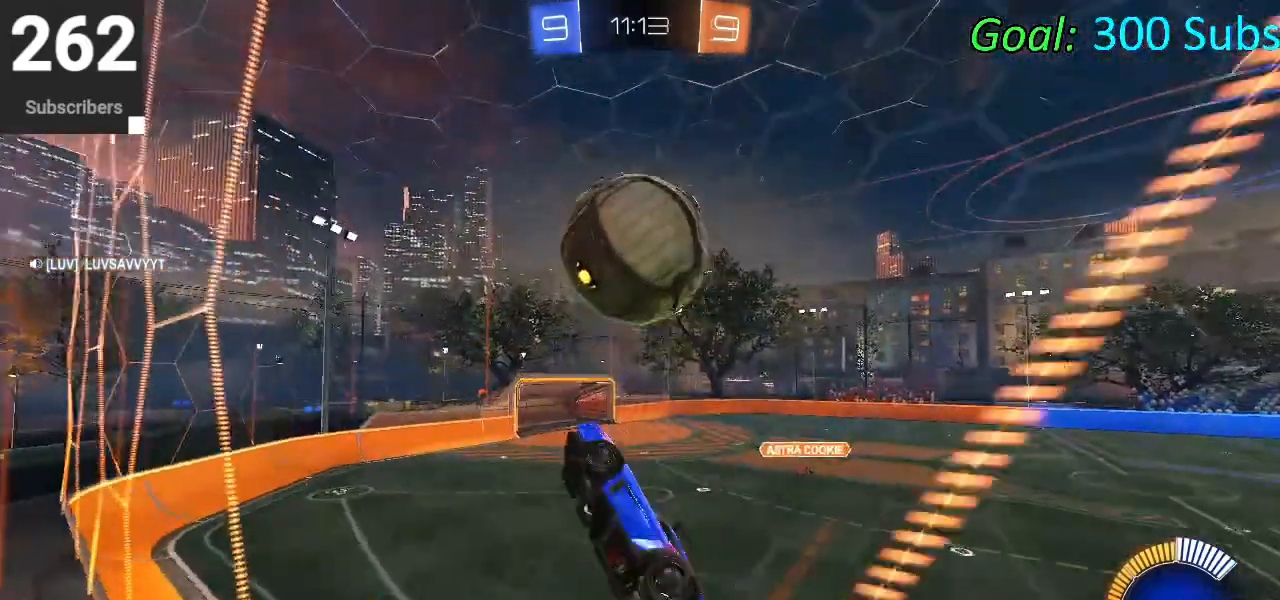
{"buttons": [], "left_stick": "down-left", "right_stick": "center", "events": [[17, "left_stick", "down-left"], [150, "left_stick", "center"], [217, "L1", "up"], [267, "left_stick", "left"], [317, "CIRCLE", "up"], [350, "left_stick", "down-left"], [367, "CIRCLE", "down"], [483, "CIRCLE", "up"]]}
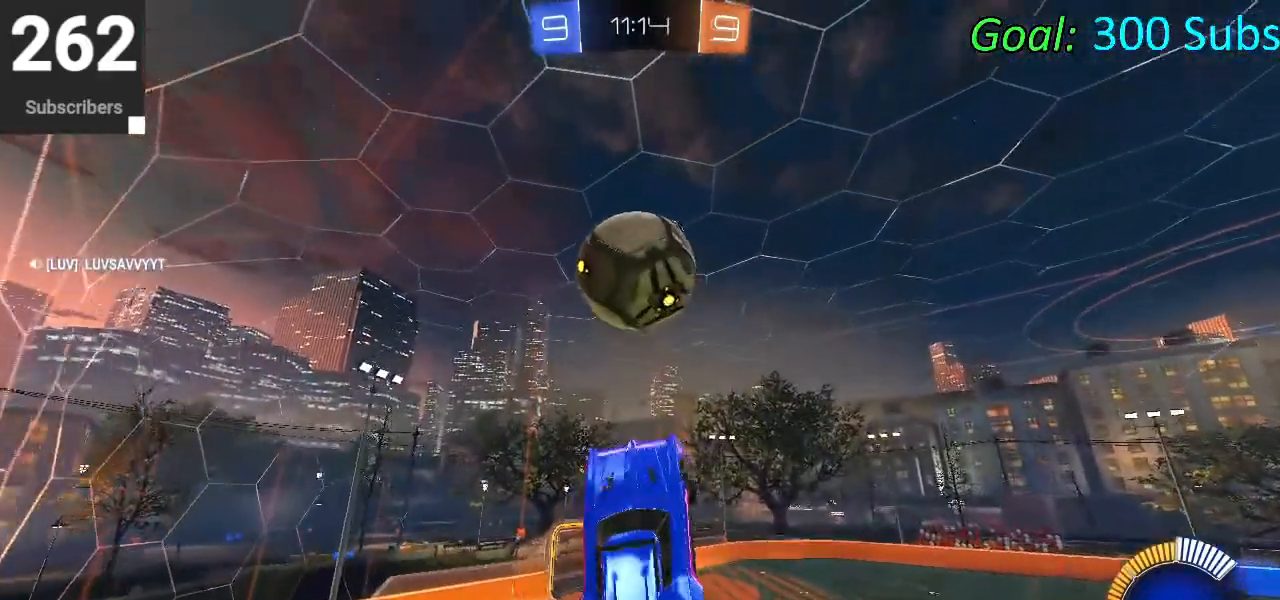
{"buttons": [], "left_stick": "down-right", "right_stick": "center", "events": [[67, "left_stick", "center"], [83, "CIRCLE", "down"], [117, "left_stick", "up"], [167, "CIRCLE", "up"], [233, "left_stick", "center"], [267, "CIRCLE", "down"], [350, "CIRCLE", "up"], [350, "left_stick", "up-right"], [483, "left_stick", "down-right"]]}
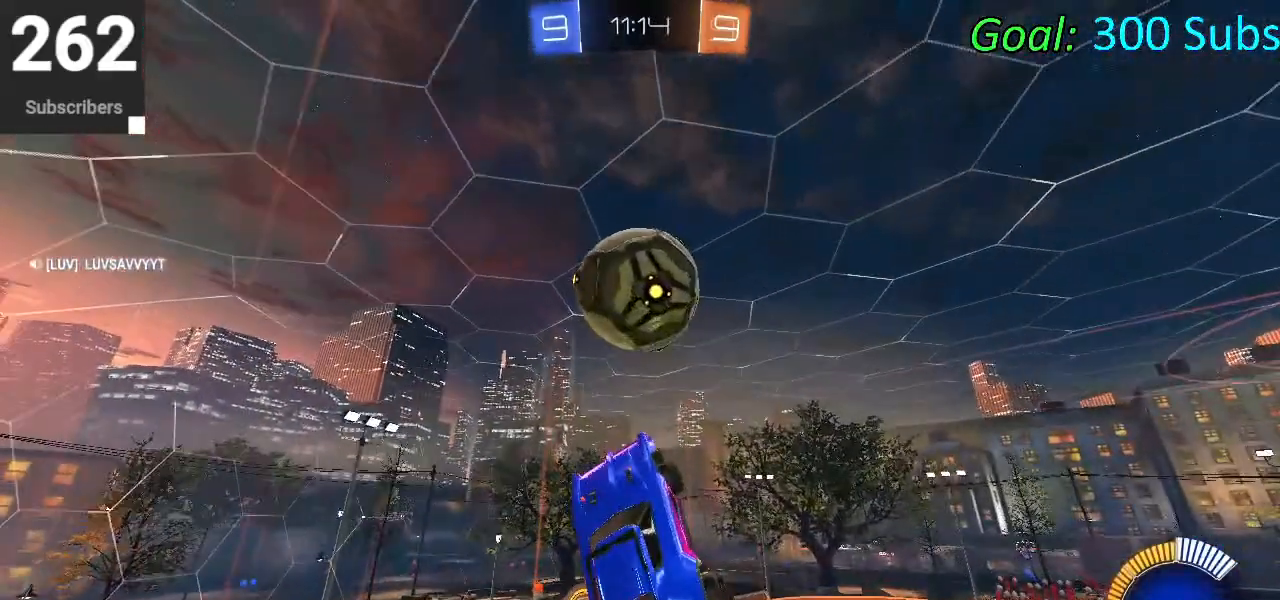
{"buttons": [], "left_stick": "down-left", "right_stick": "center", "events": [[150, "left_stick", "up-left"], [217, "CIRCLE", "down"], [283, "CIRCLE", "up"], [333, "left_stick", "center"], [500, "left_stick", "down-left"]]}
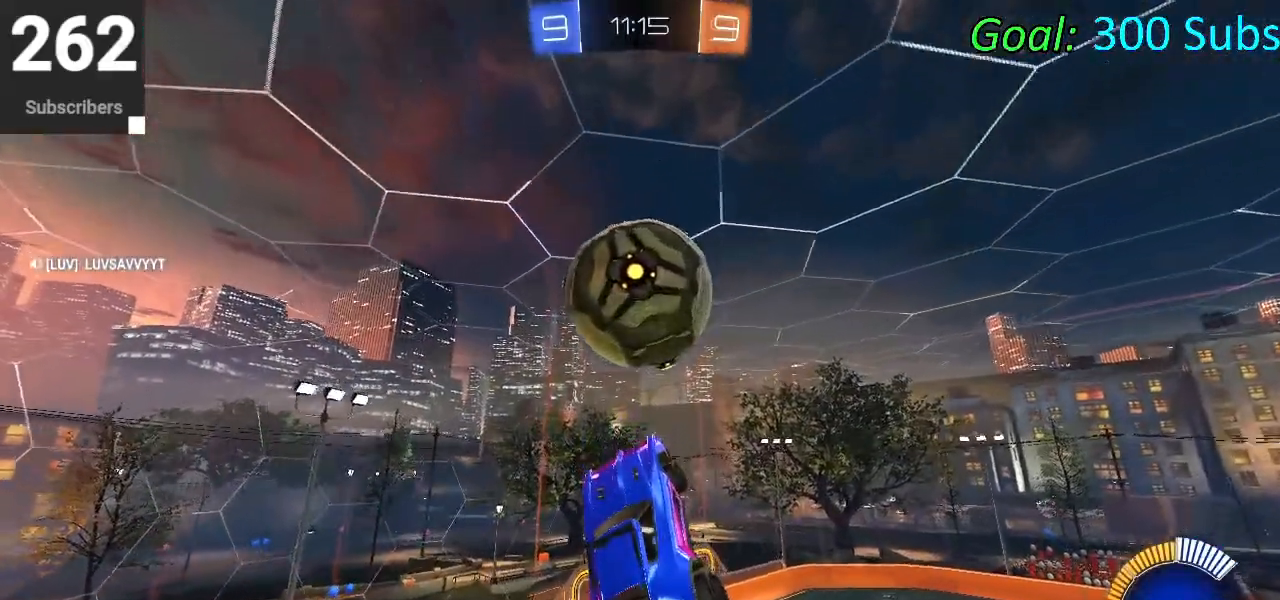
{"buttons": ["CIRCLE"], "left_stick": "up-left", "right_stick": "center", "events": [[117, "left_stick", "up"], [133, "CIRCLE", "down"], [200, "CIRCLE", "up"], [267, "left_stick", "right"], [450, "CIRCLE", "down"], [450, "left_stick", "up-left"]]}
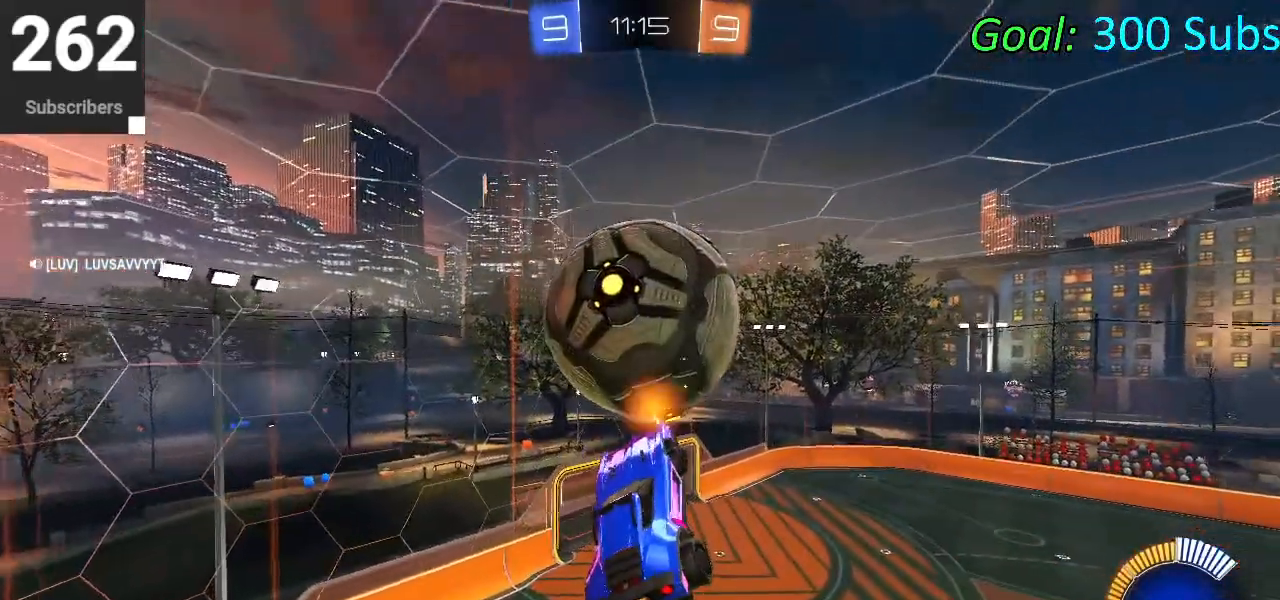
{"buttons": [], "left_stick": "down-left", "right_stick": "center", "events": [[33, "CIRCLE", "up"], [83, "left_stick", "up-right"], [117, "CIRCLE", "down"], [200, "CIRCLE", "up"], [233, "left_stick", "down"], [300, "CIRCLE", "down"], [350, "left_stick", "center"], [367, "CIRCLE", "up"], [433, "left_stick", "down-left"]]}
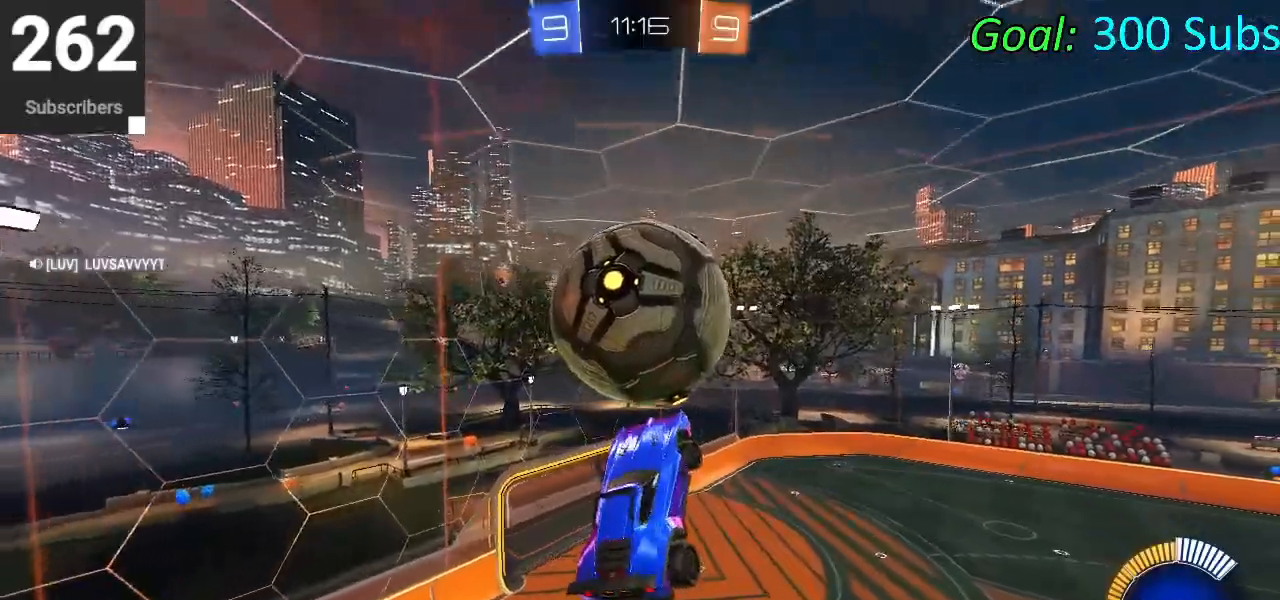
{"buttons": ["CIRCLE"], "left_stick": "center", "right_stick": "center", "events": [[67, "left_stick", "up-right"], [217, "left_stick", "up-left"], [250, "CIRCLE", "down"], [283, "CIRCLE", "up"], [283, "left_stick", "up"], [417, "left_stick", "center"], [433, "CIRCLE", "down"]]}
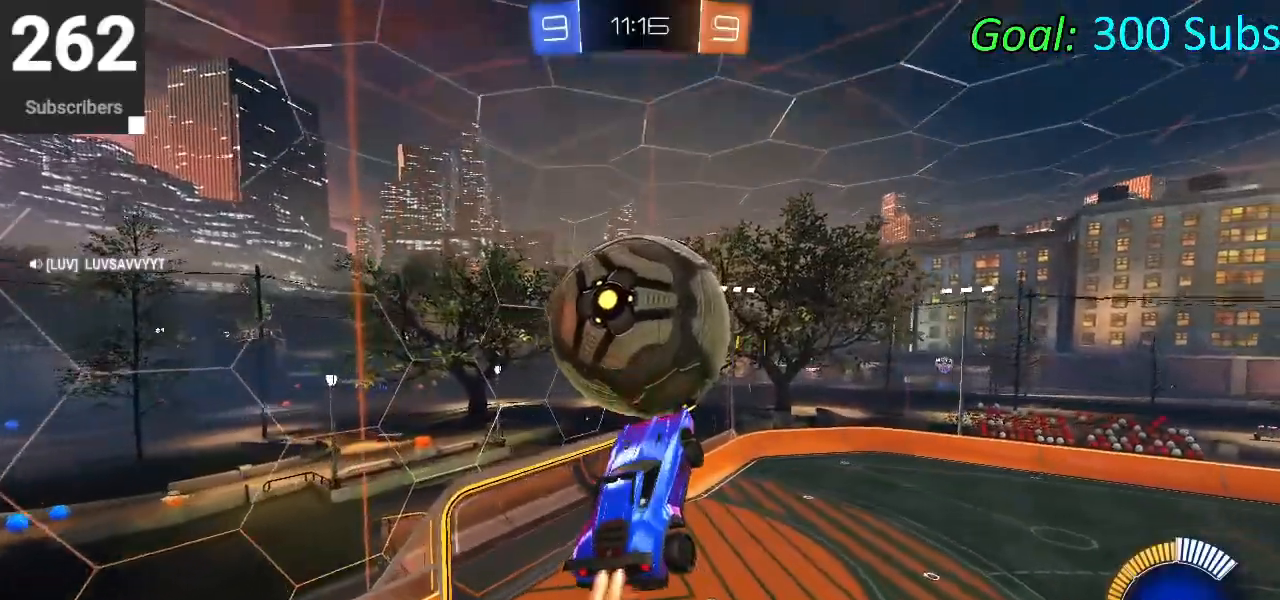
{"buttons": ["CIRCLE"], "left_stick": "center", "right_stick": "center", "events": [[33, "CIRCLE", "up"], [133, "CIRCLE", "down"], [183, "left_stick", "left"], [217, "CIRCLE", "up"], [283, "left_stick", "center"], [467, "CIRCLE", "down"]]}
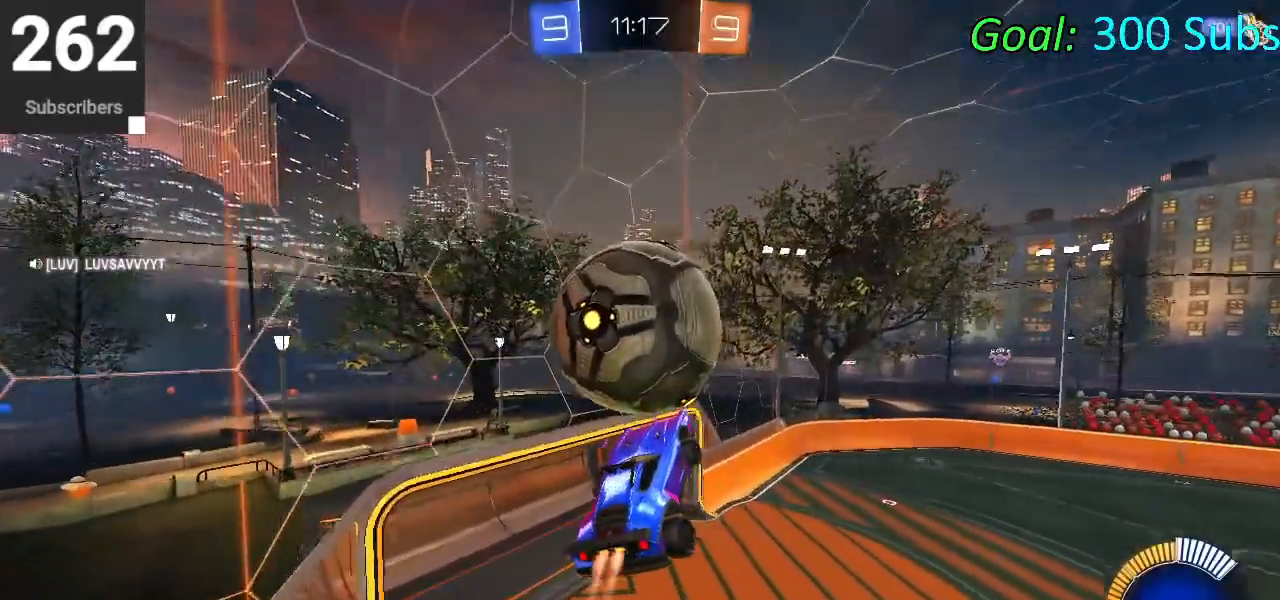
{"buttons": ["CIRCLE", "R2"], "left_stick": "center", "right_stick": "center", "events": [[33, "left_stick", "down"], [150, "CIRCLE", "up"], [150, "left_stick", "center"], [233, "CIRCLE", "down"], [250, "left_stick", "down"], [417, "left_stick", "center"], [483, "R2", "down"]]}
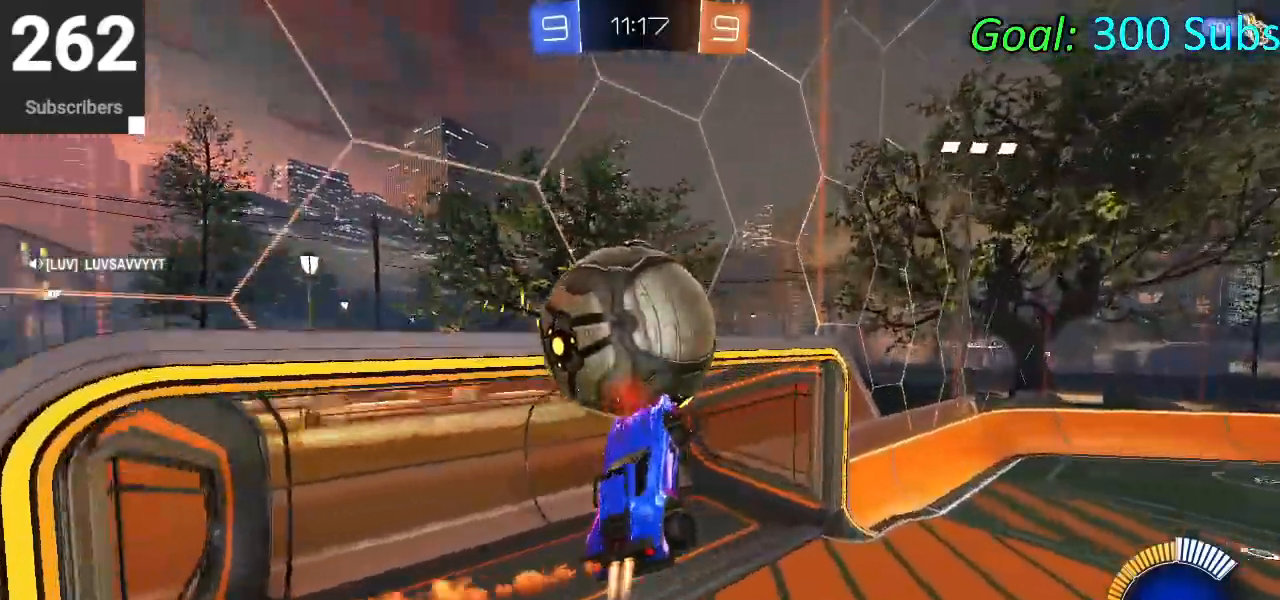
{"buttons": ["CIRCLE", "R2"], "left_stick": "center", "right_stick": "center", "events": [[100, "left_stick", "left"], [450, "left_stick", "center"]]}
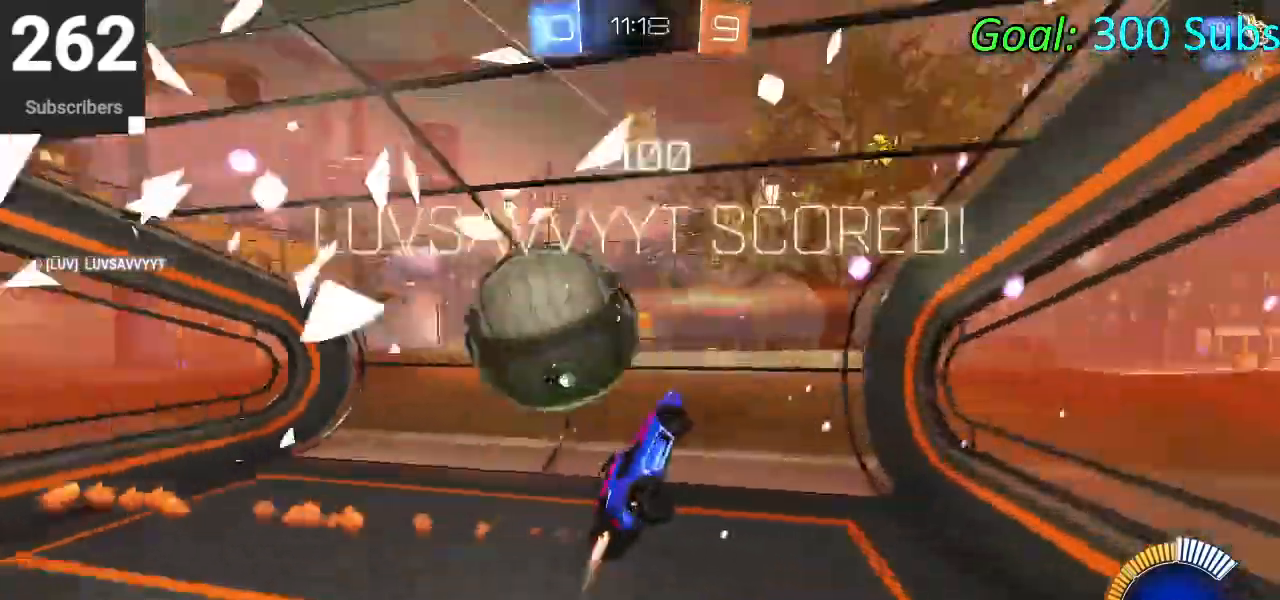
{"buttons": ["CIRCLE", "R2"], "left_stick": "center", "right_stick": "center", "events": []}
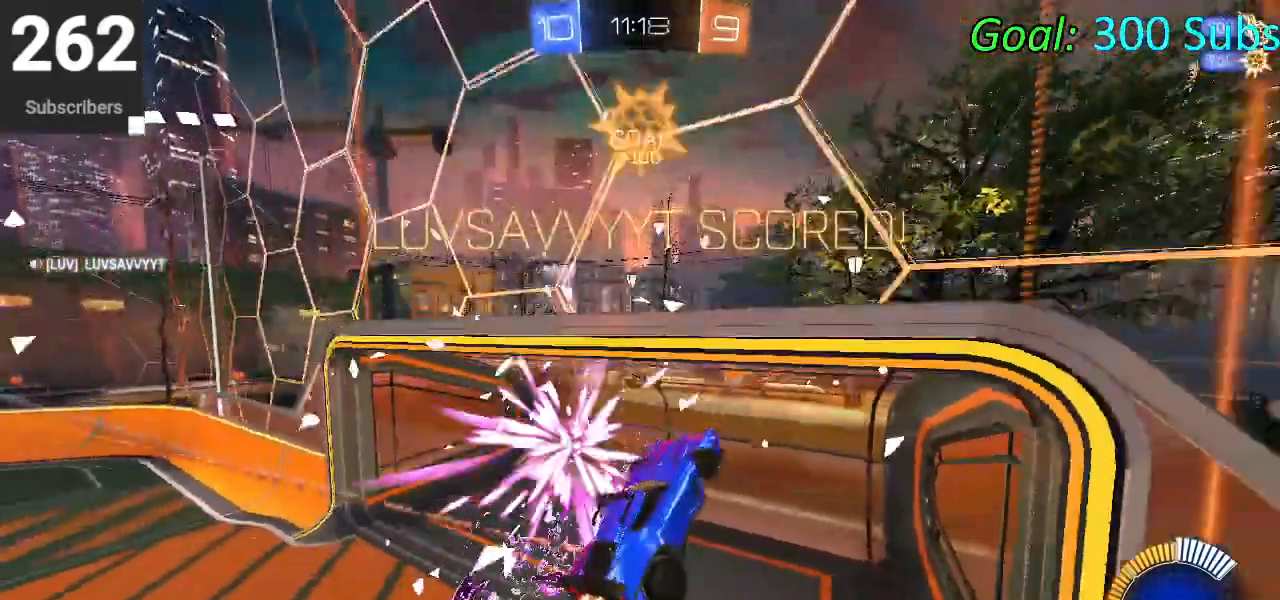
{"buttons": ["CIRCLE", "R2"], "left_stick": "center", "right_stick": "center", "events": []}
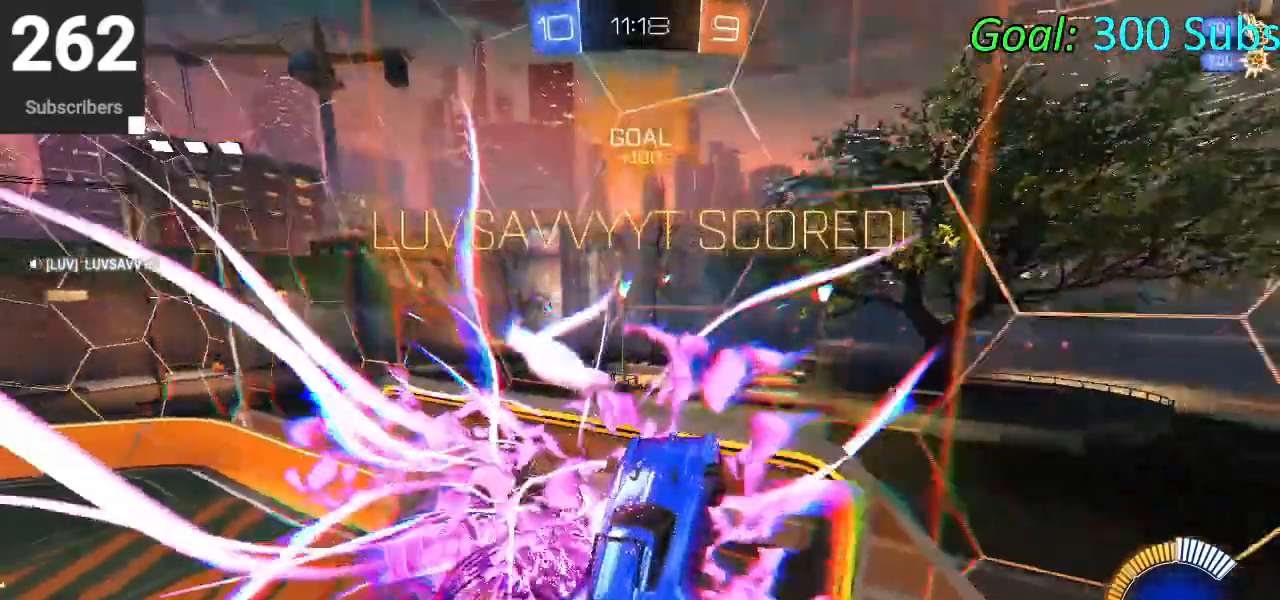
{"buttons": ["CIRCLE", "R2"], "left_stick": "center", "right_stick": "center", "events": []}
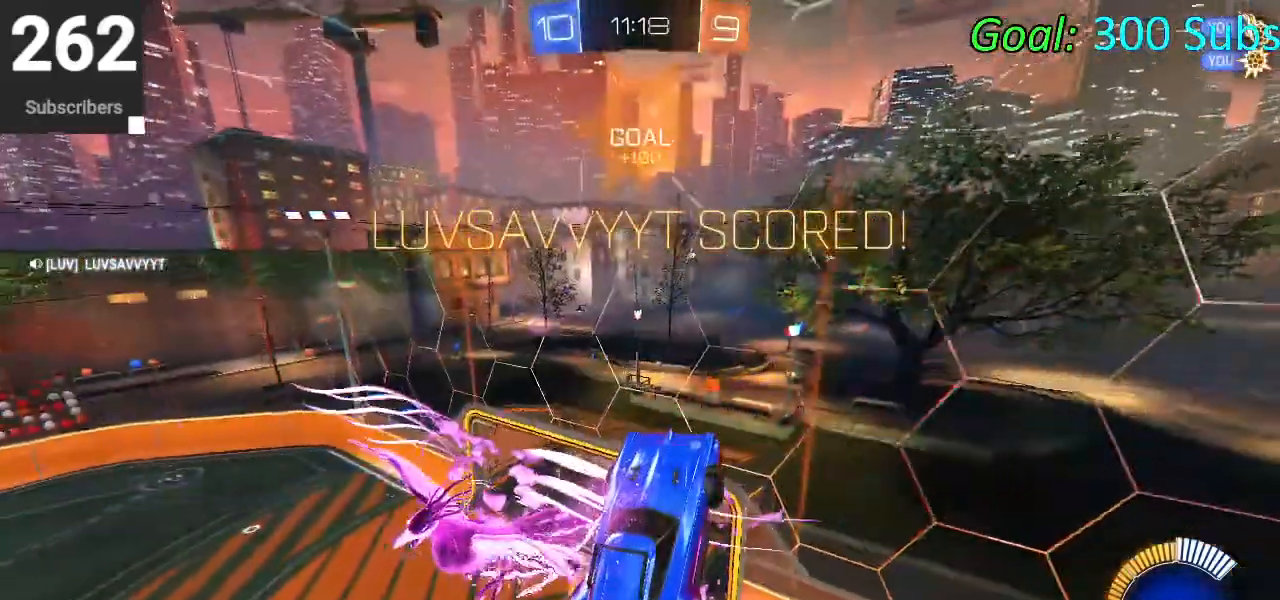
{"buttons": ["CIRCLE"], "left_stick": "center", "right_stick": "center", "events": [[383, "R2", "up"]]}
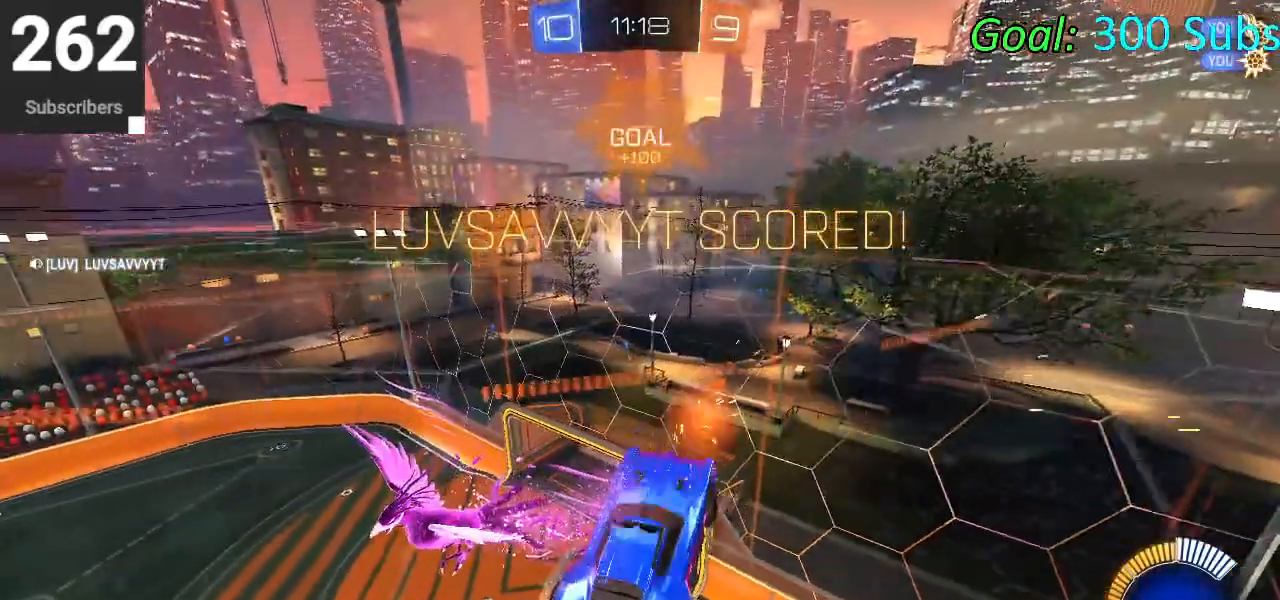
{"buttons": ["CIRCLE"], "left_stick": "center", "right_stick": "center", "events": []}
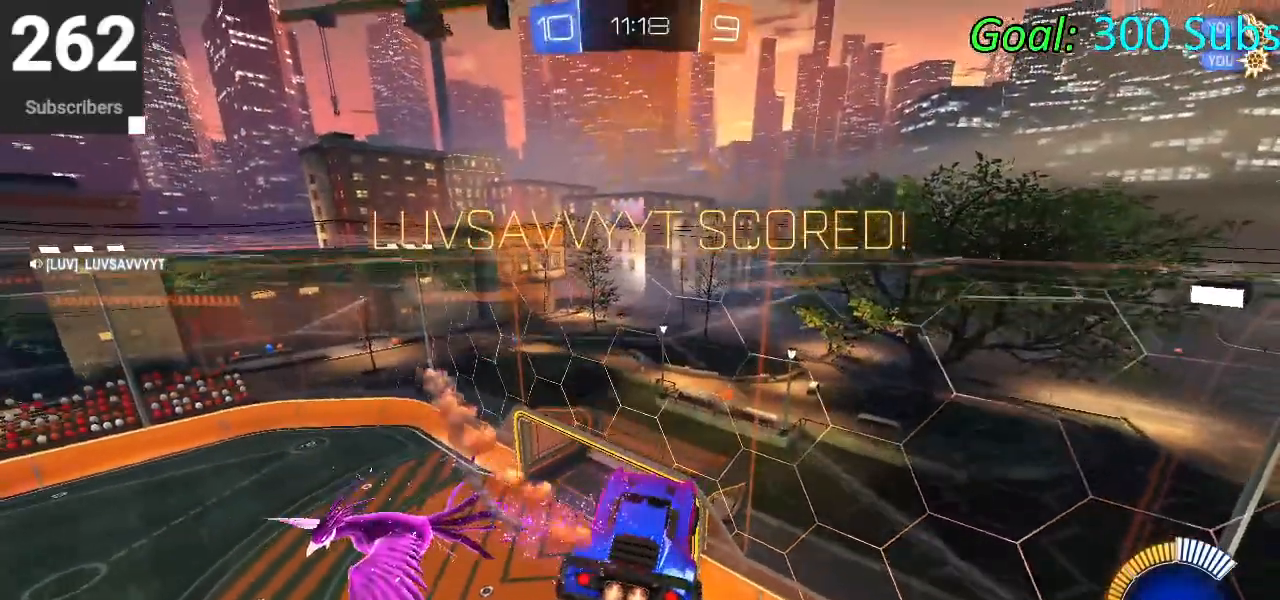
{"buttons": ["CIRCLE"], "left_stick": "center", "right_stick": "center", "events": []}
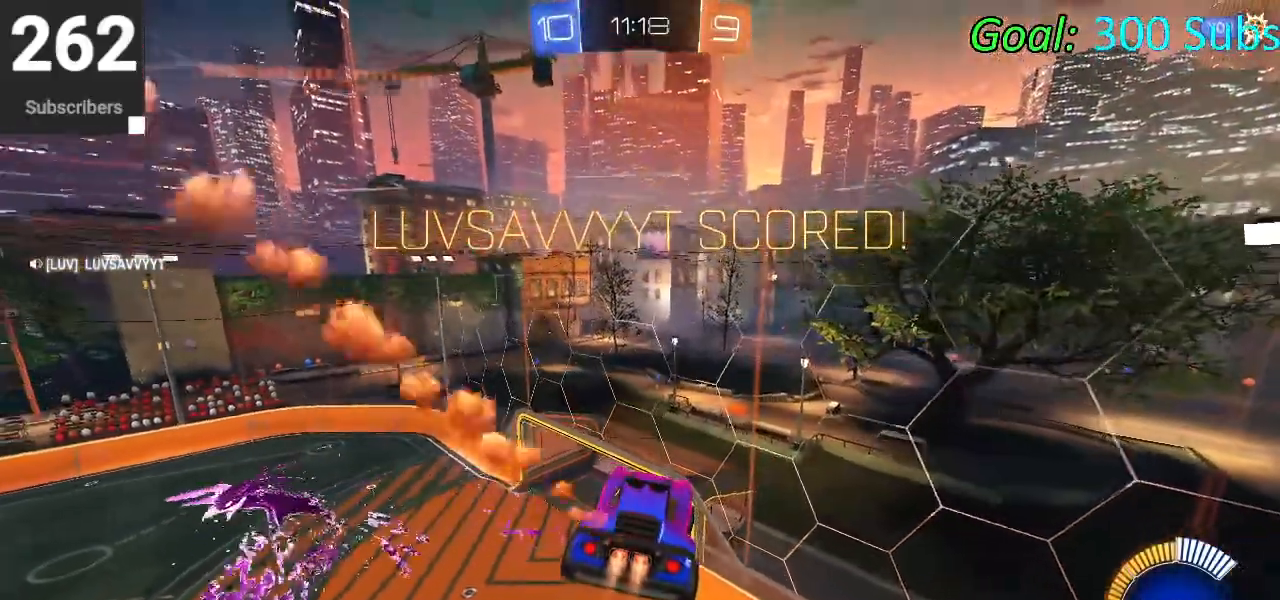
{"buttons": [], "left_stick": "center", "right_stick": "center", "events": [[83, "CIRCLE", "up"]]}